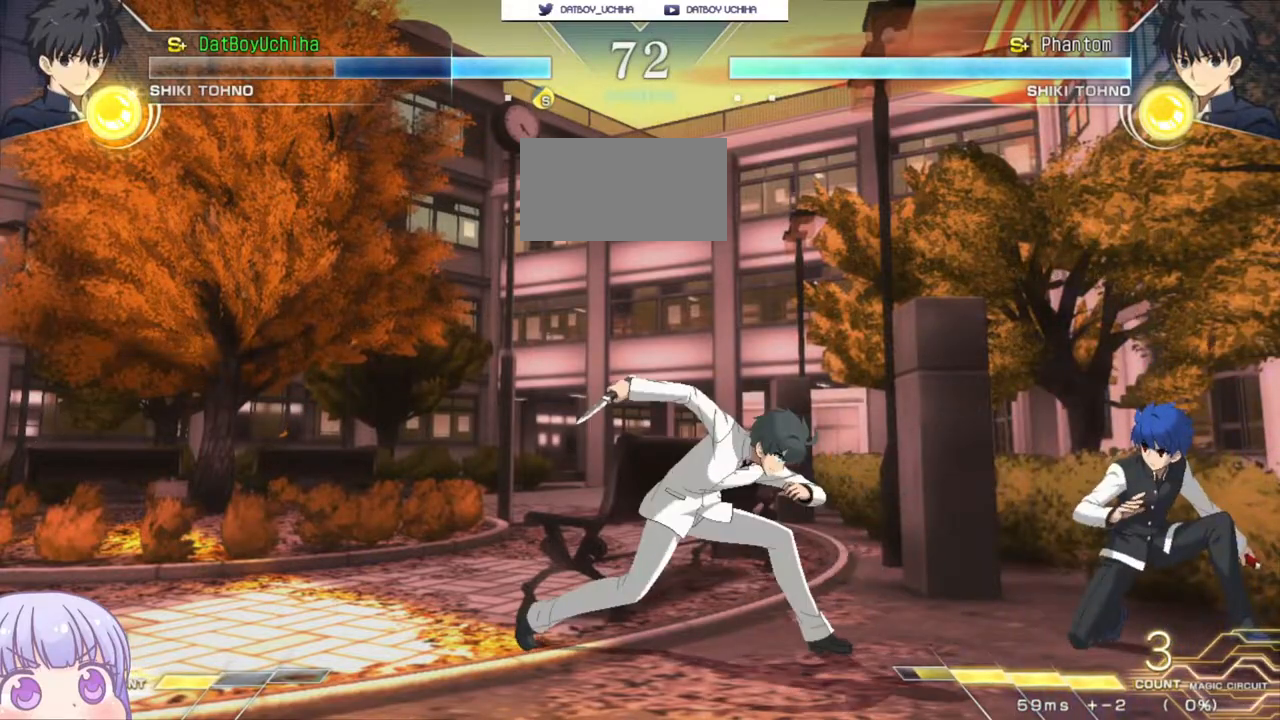
Gameplay with a controller (arcade stick); each line is a JSON object with the inputs held at the frame after it. "events" lists button and stick changes between this image and that frame as [ms after this image, input, new state], when the widget could be followed in between. Not read: L3 R3.
{"buttons": ["CROSS"], "left_stick": "right", "events": [[217, "left_stick", "right"], [250, "CROSS", "down"]]}
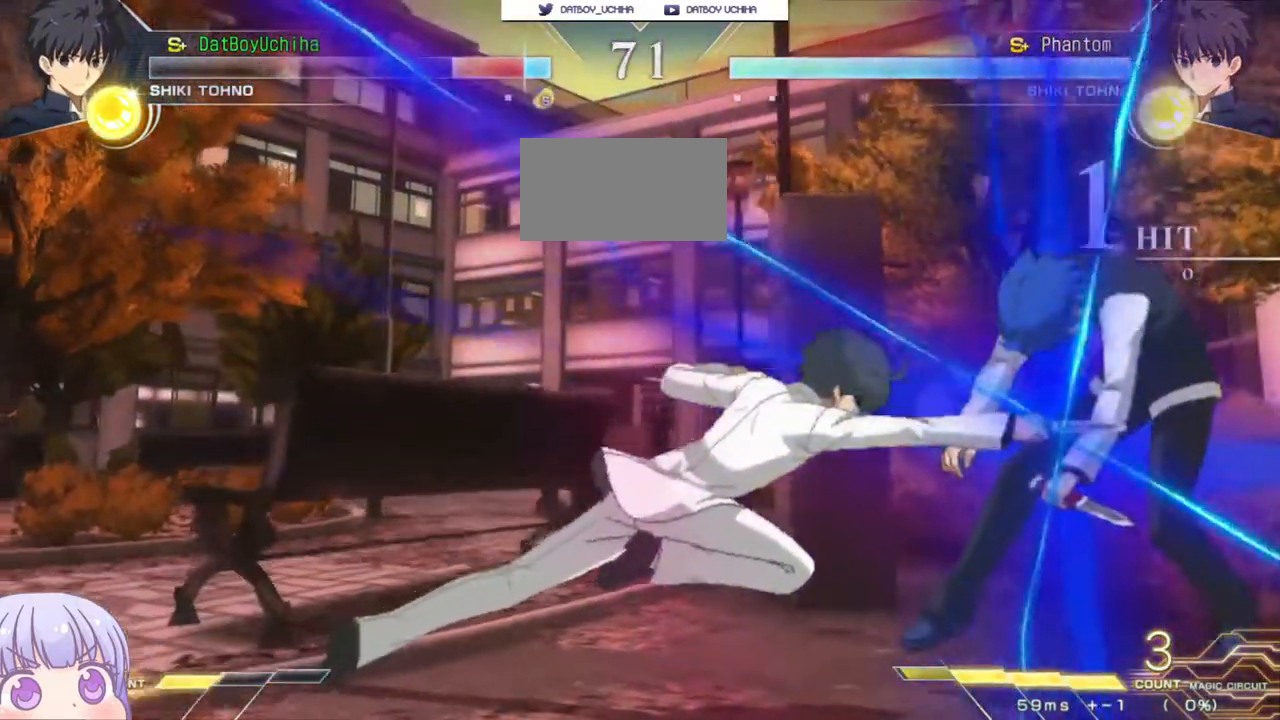
{"buttons": ["SQUARE"], "left_stick": "center", "events": [[67, "CROSS", "up"], [150, "left_stick", "center"], [167, "SQUARE", "down"]]}
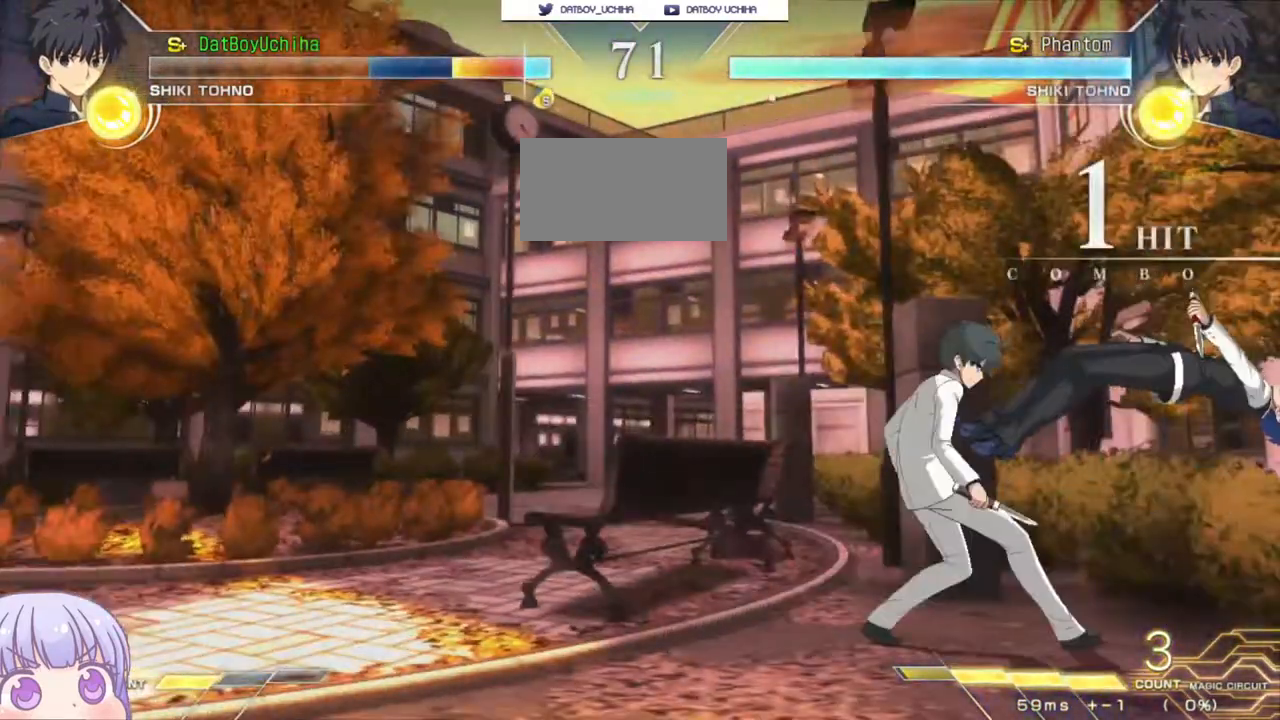
{"buttons": [], "left_stick": "down-right", "events": [[167, "left_stick", "right"], [183, "SQUARE", "up"], [250, "left_stick", "down-right"]]}
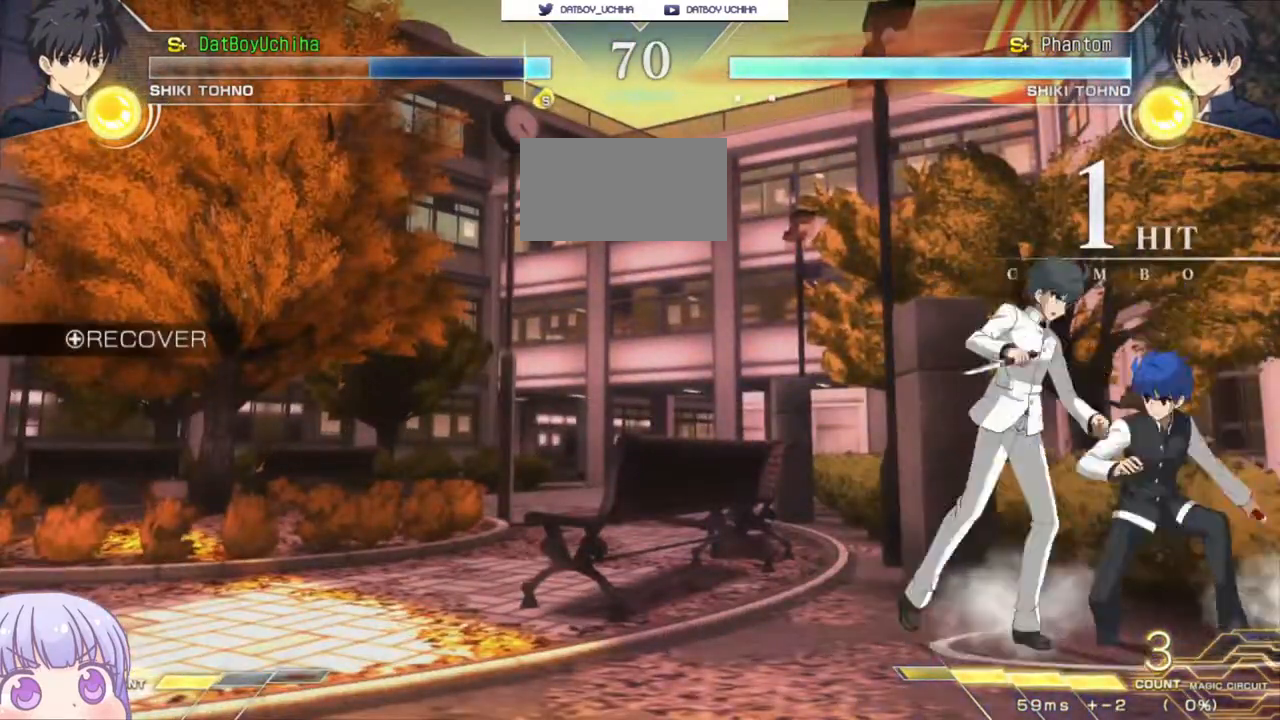
{"buttons": [], "left_stick": "down-right", "events": []}
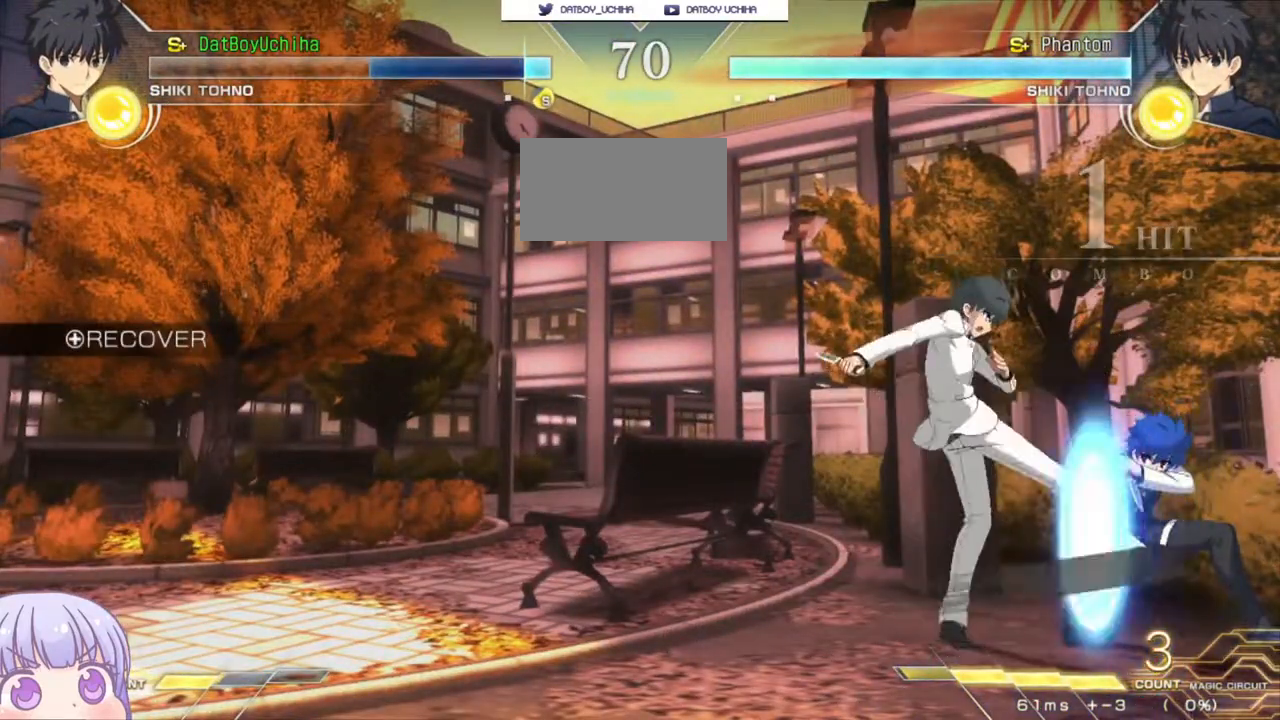
{"buttons": ["TRIANGLE"], "left_stick": "down-right", "events": [[133, "SQUARE", "down"], [217, "SQUARE", "up"], [500, "TRIANGLE", "down"]]}
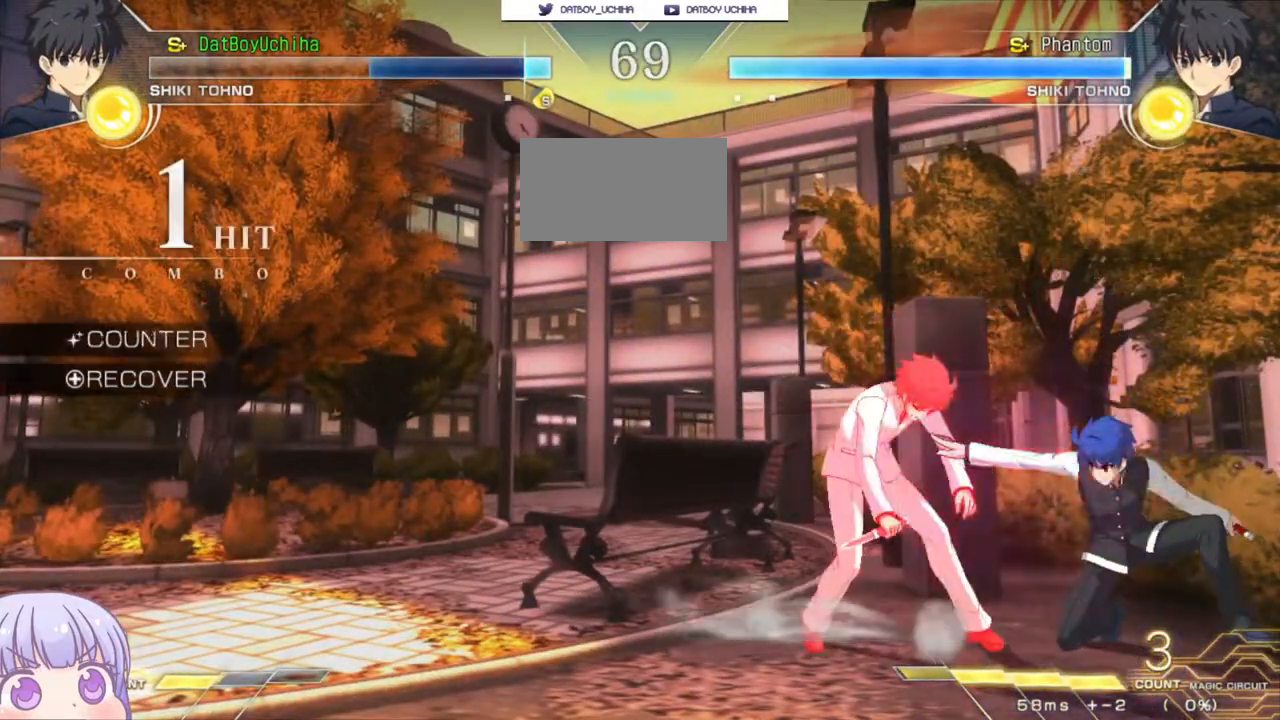
{"buttons": [], "left_stick": "down", "events": [[50, "TRIANGLE", "up"], [83, "left_stick", "center"], [217, "R1", "down"], [267, "R1", "up"], [417, "left_stick", "down"]]}
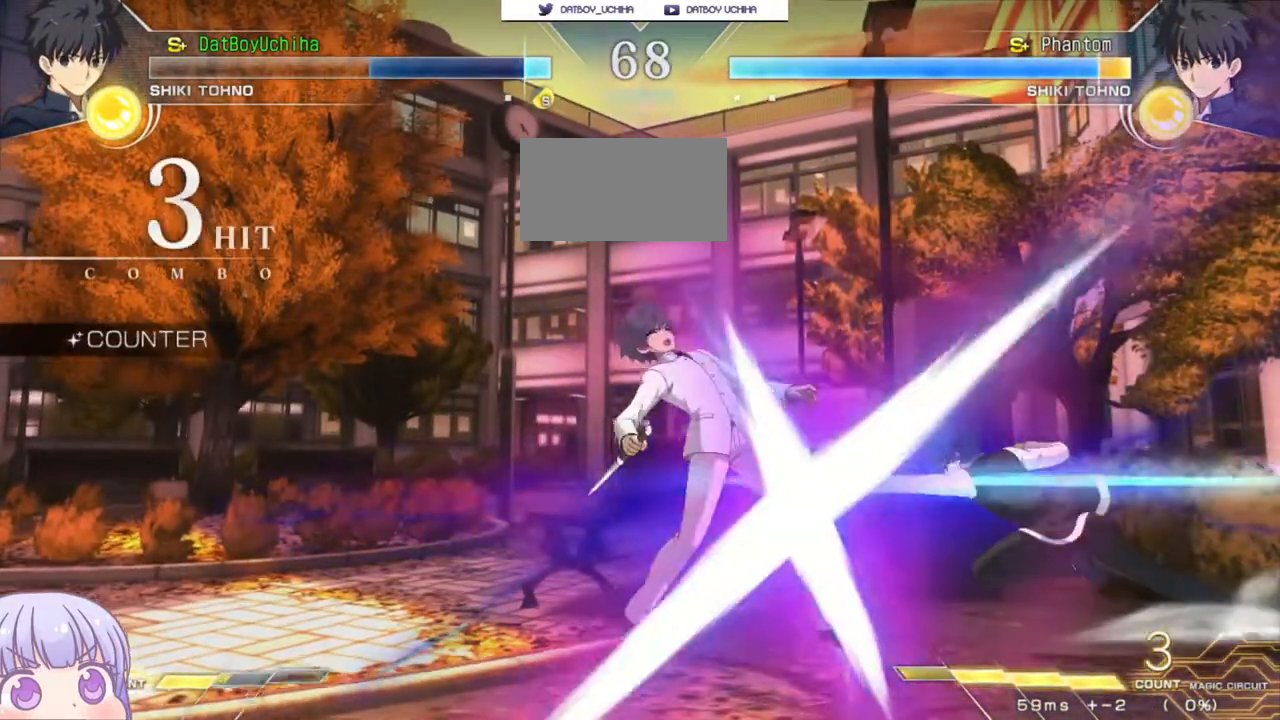
{"buttons": [], "left_stick": "center", "events": [[117, "R1", "down"], [200, "R1", "up"], [350, "left_stick", "center"], [367, "TRIANGLE", "down"], [433, "TRIANGLE", "up"]]}
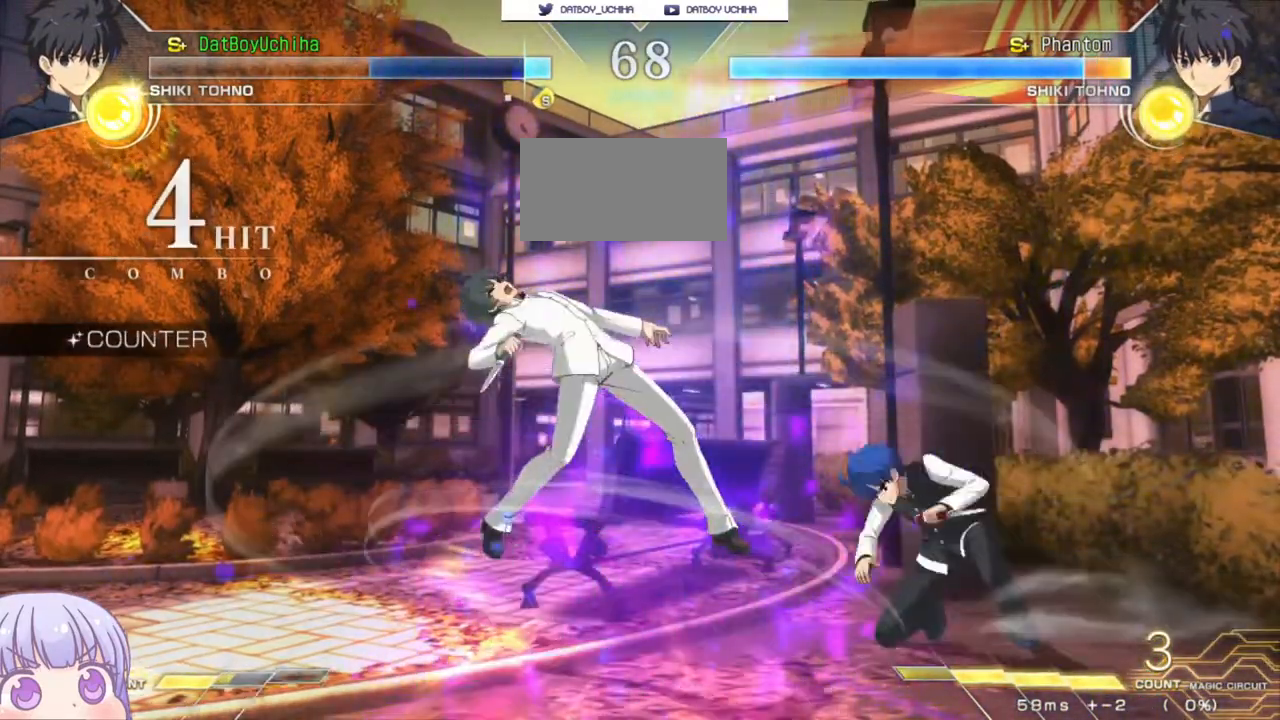
{"buttons": [], "left_stick": "center", "events": [[333, "TRIANGLE", "down"], [417, "TRIANGLE", "up"]]}
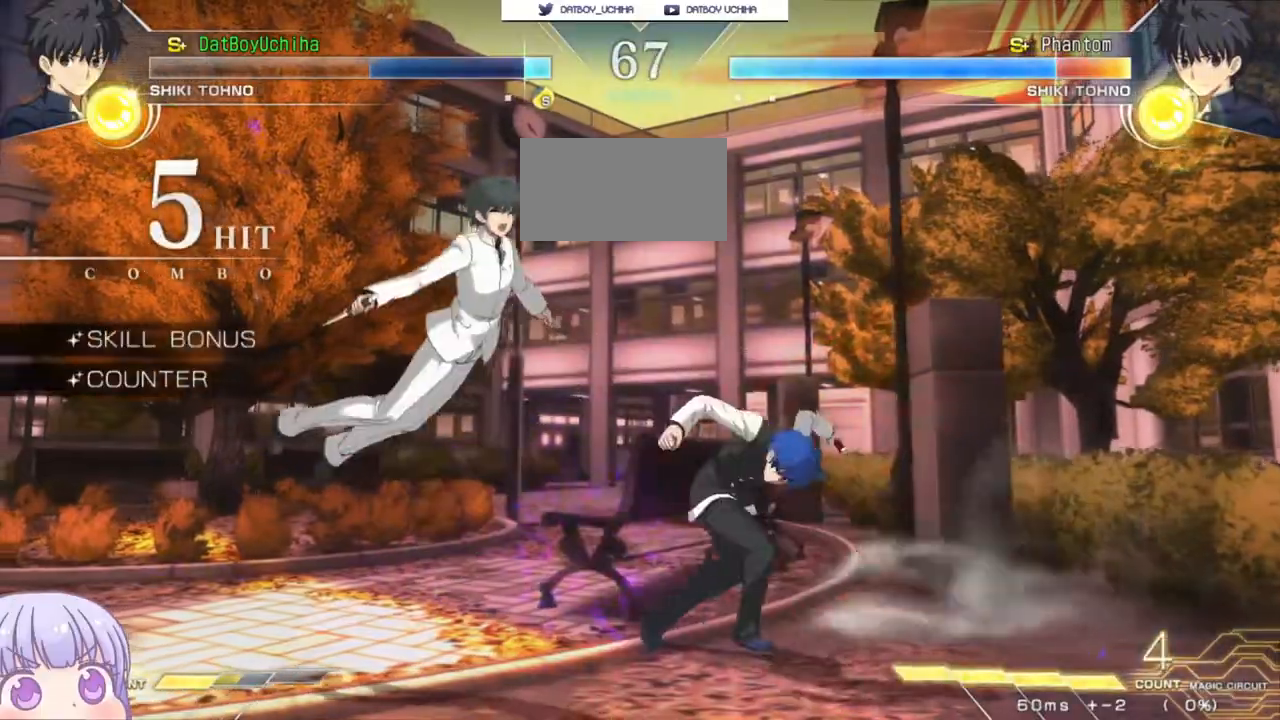
{"buttons": ["R1"], "left_stick": "center", "events": [[167, "left_stick", "up-left"], [317, "R1", "down"], [333, "left_stick", "center"]]}
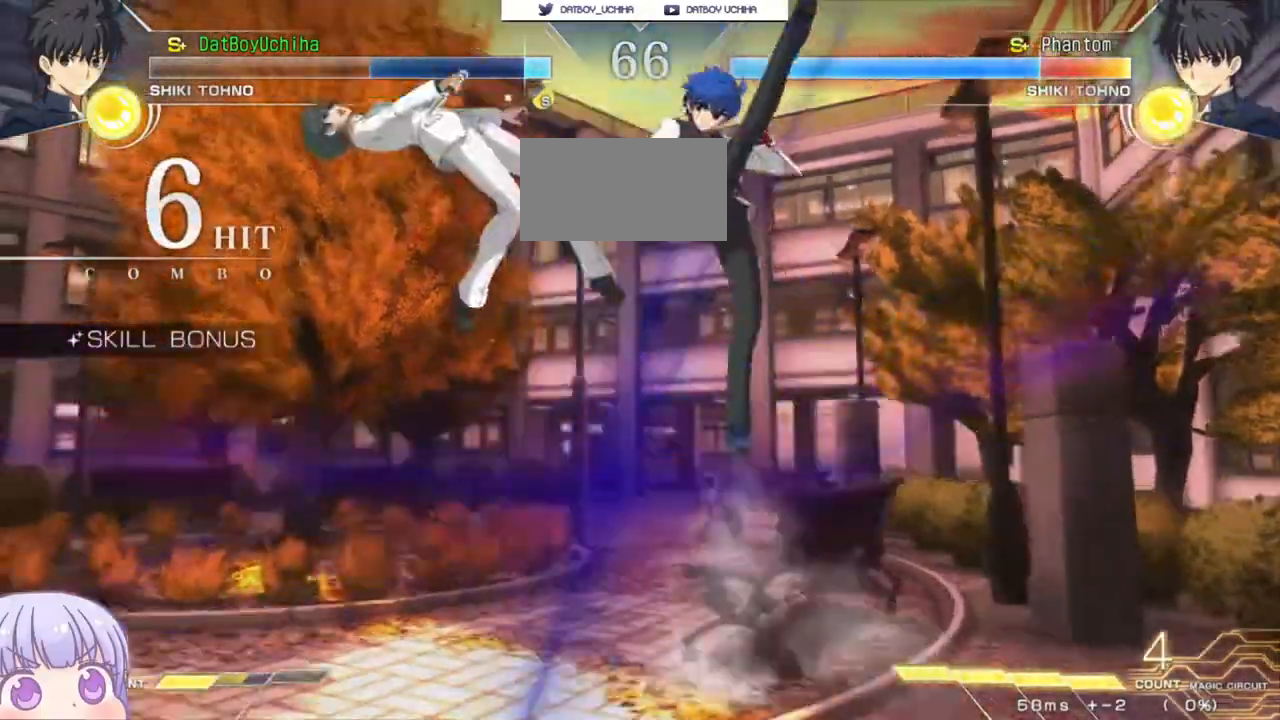
{"buttons": [], "left_stick": "center"}
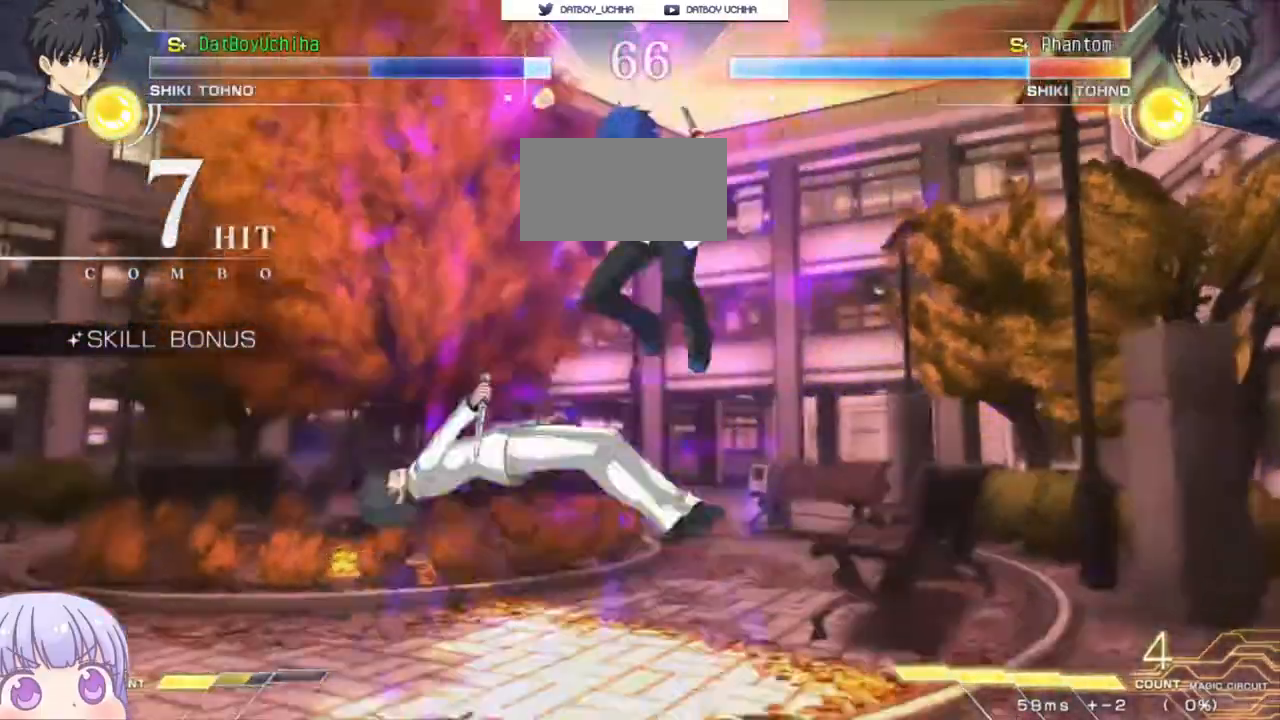
{"buttons": [], "left_stick": "center", "events": [[400, "TRIANGLE", "down"], [483, "TRIANGLE", "up"]]}
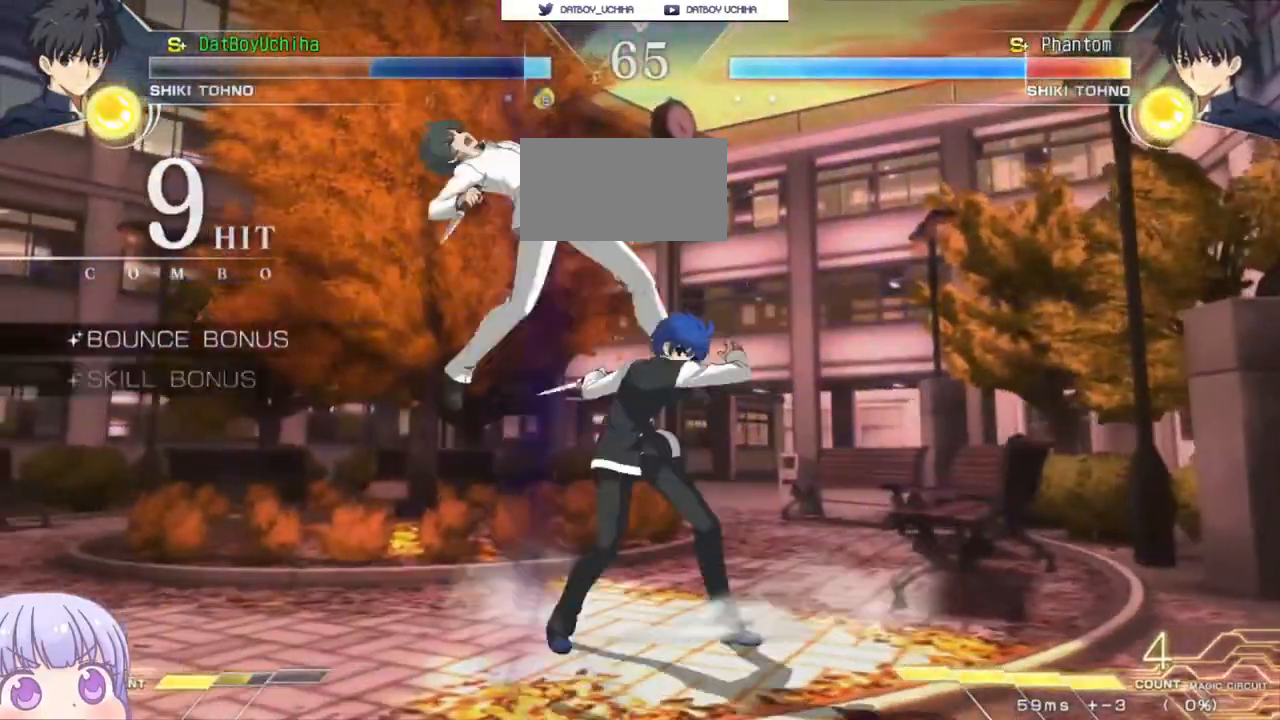
{"buttons": [], "left_stick": "center", "events": [[283, "TRIANGLE", "down"], [367, "TRIANGLE", "up"]]}
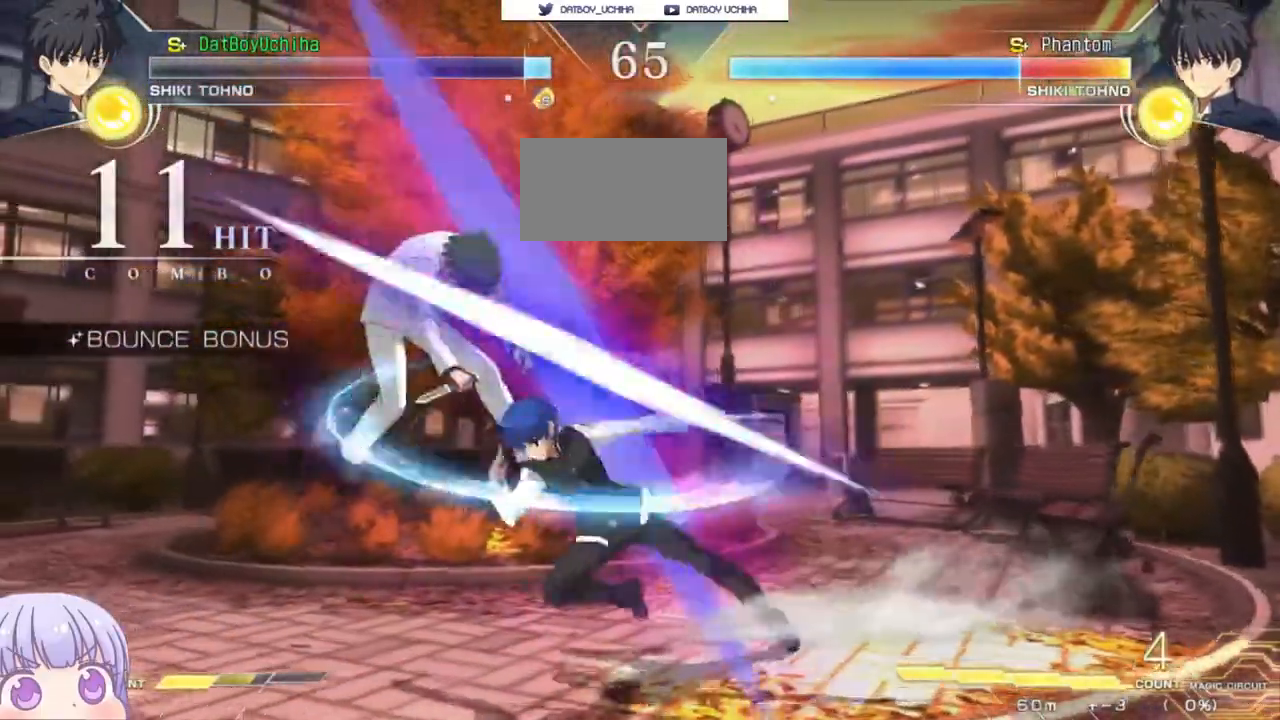
{"buttons": [], "left_stick": "center", "events": [[17, "TRIANGLE", "down"], [100, "TRIANGLE", "up"], [250, "left_stick", "down"], [400, "SQUARE", "down"], [400, "left_stick", "center"], [467, "SQUARE", "up"]]}
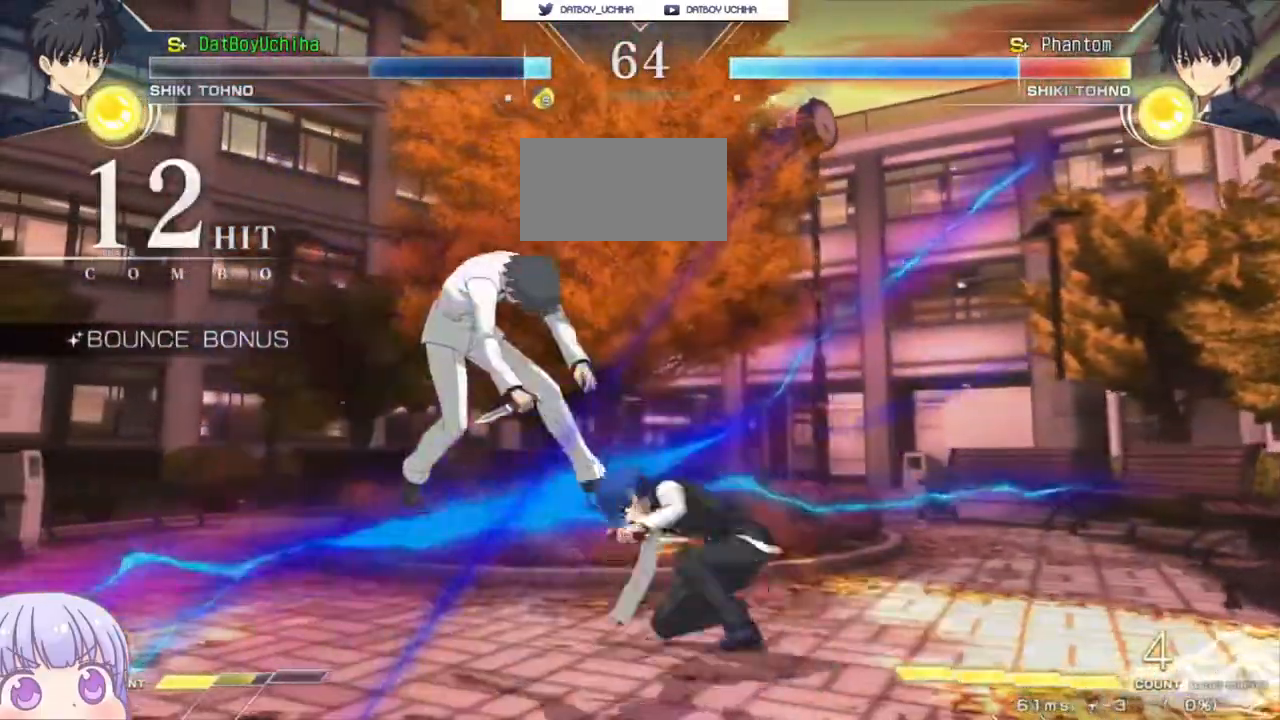
{"buttons": [], "left_stick": "center", "events": [[150, "left_stick", "down"], [250, "left_stick", "left"], [300, "R1", "down"], [317, "left_stick", "center"], [367, "R1", "up"]]}
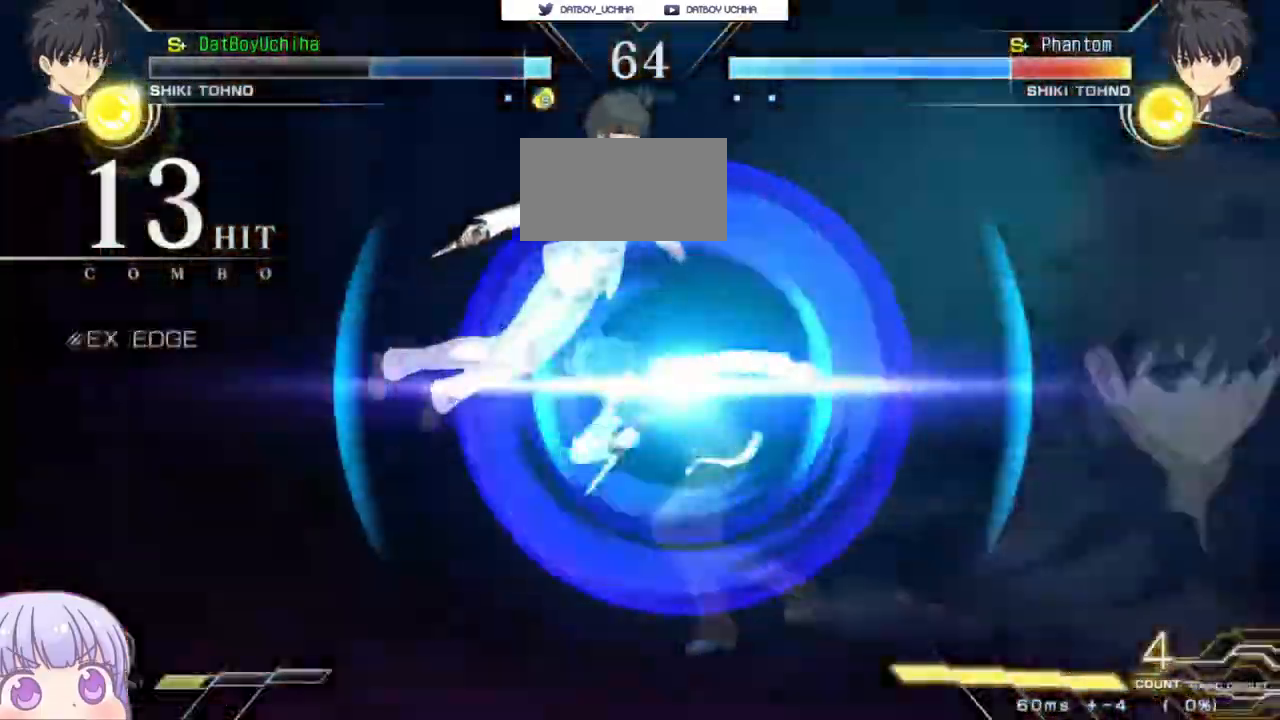
{"buttons": [], "left_stick": "center"}
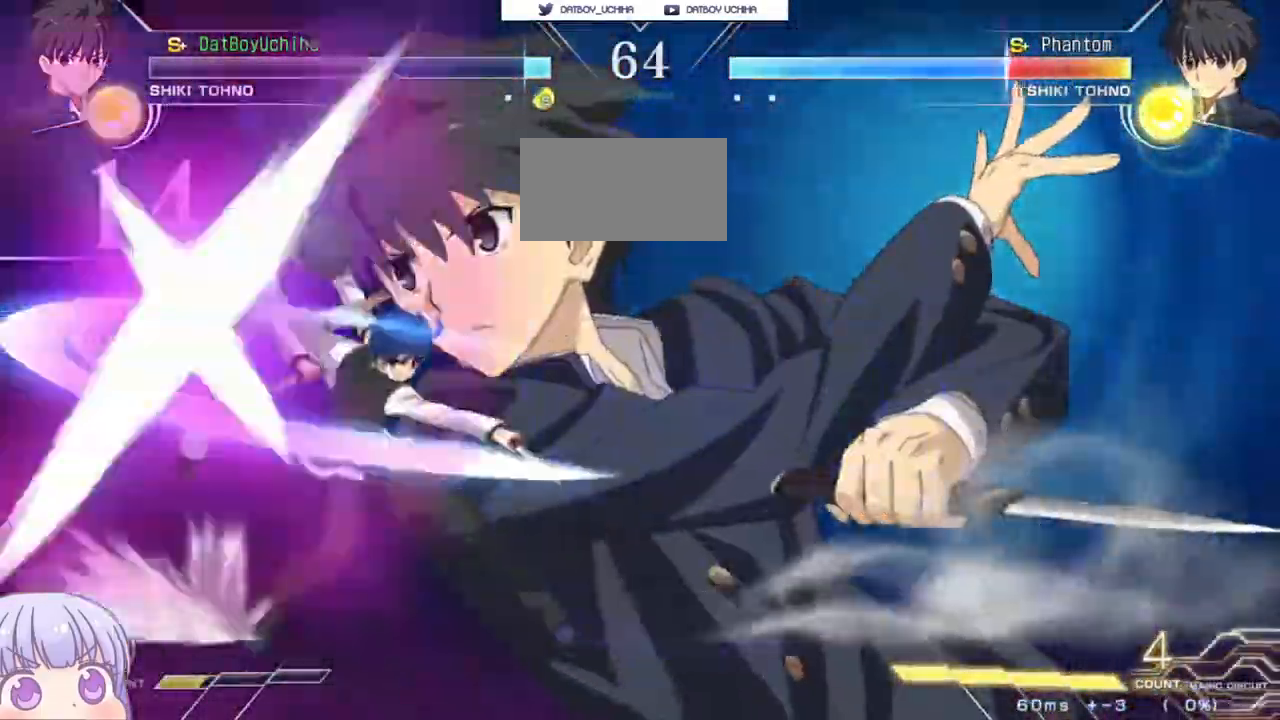
{"buttons": ["SQUARE"], "left_stick": "center"}
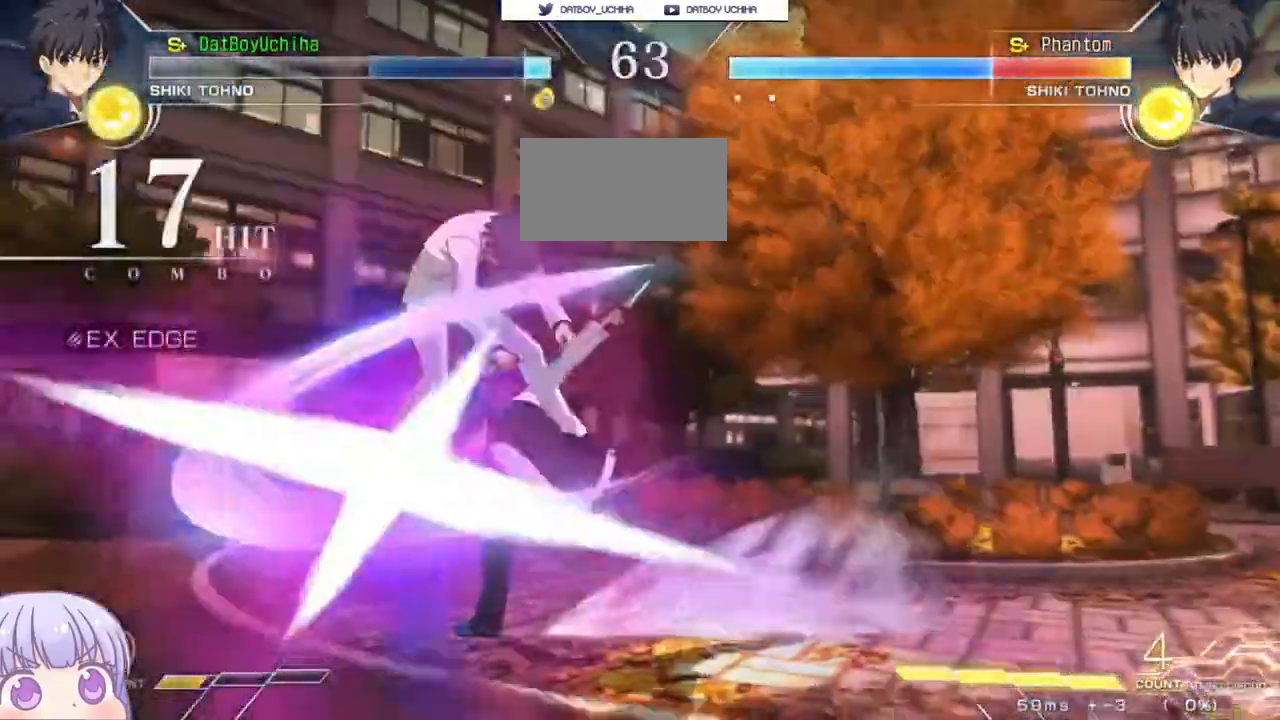
{"buttons": ["CIRCLE"], "left_stick": "down"}
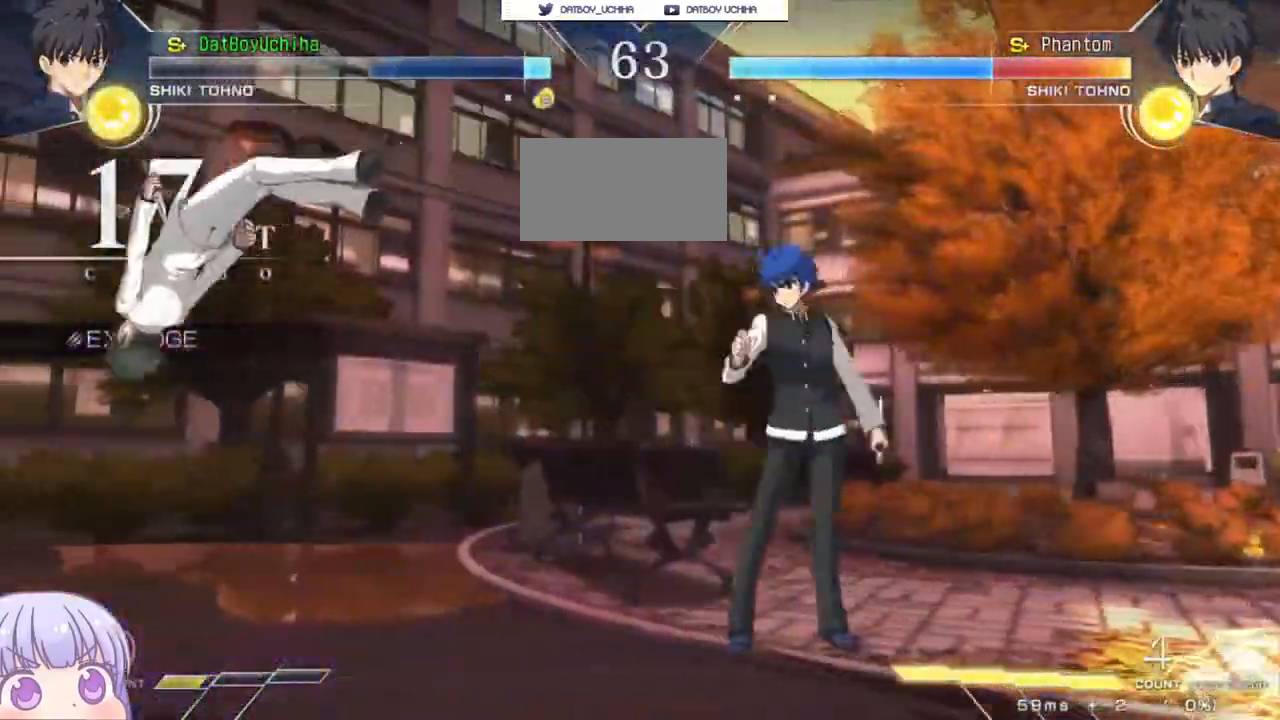
{"buttons": ["CIRCLE"], "left_stick": "down", "events": []}
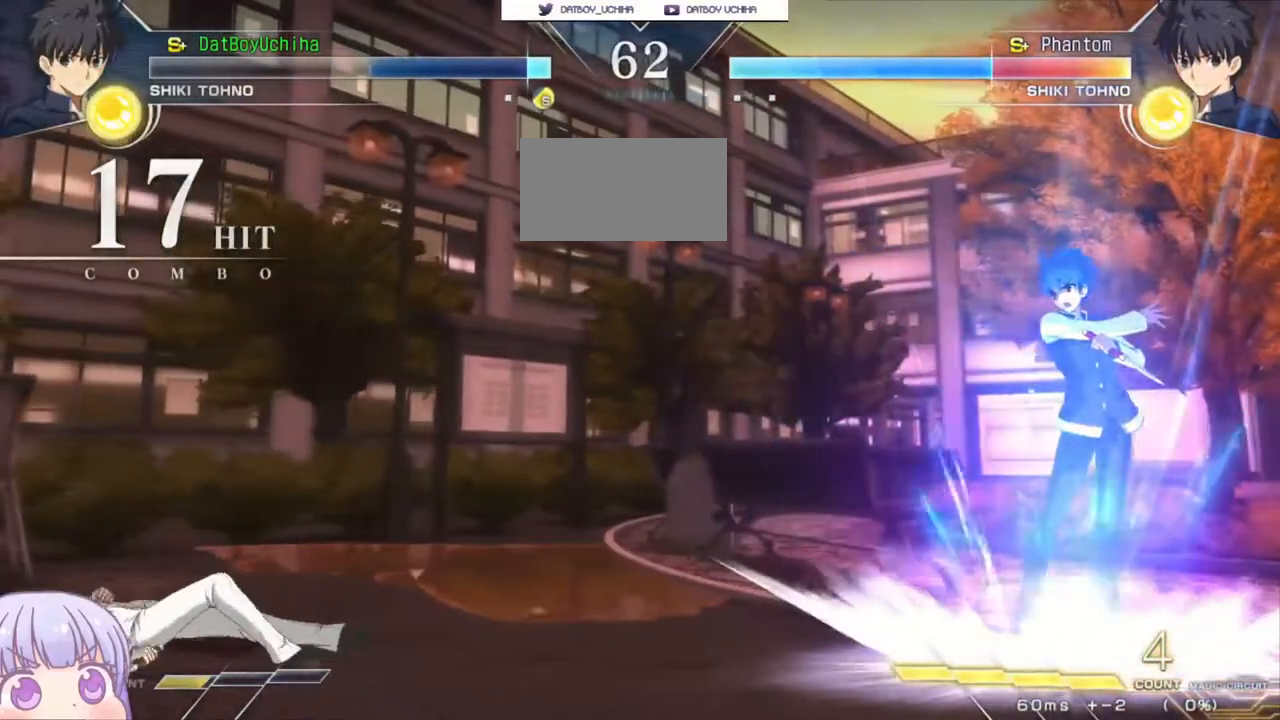
{"buttons": [], "left_stick": "center", "events": [[350, "left_stick", "down-left"], [383, "CIRCLE", "up"], [450, "TRIANGLE", "down"], [483, "left_stick", "center"], [500, "TRIANGLE", "up"]]}
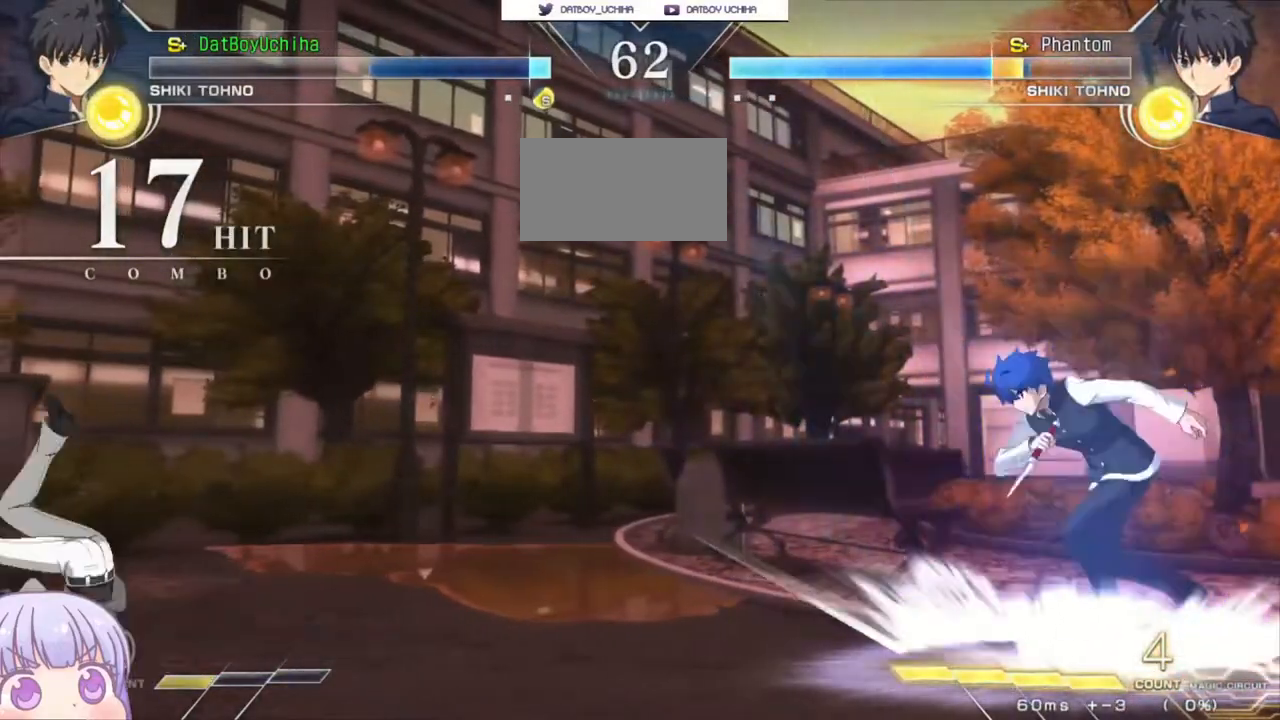
{"buttons": [], "left_stick": "right", "events": [[250, "left_stick", "right"]]}
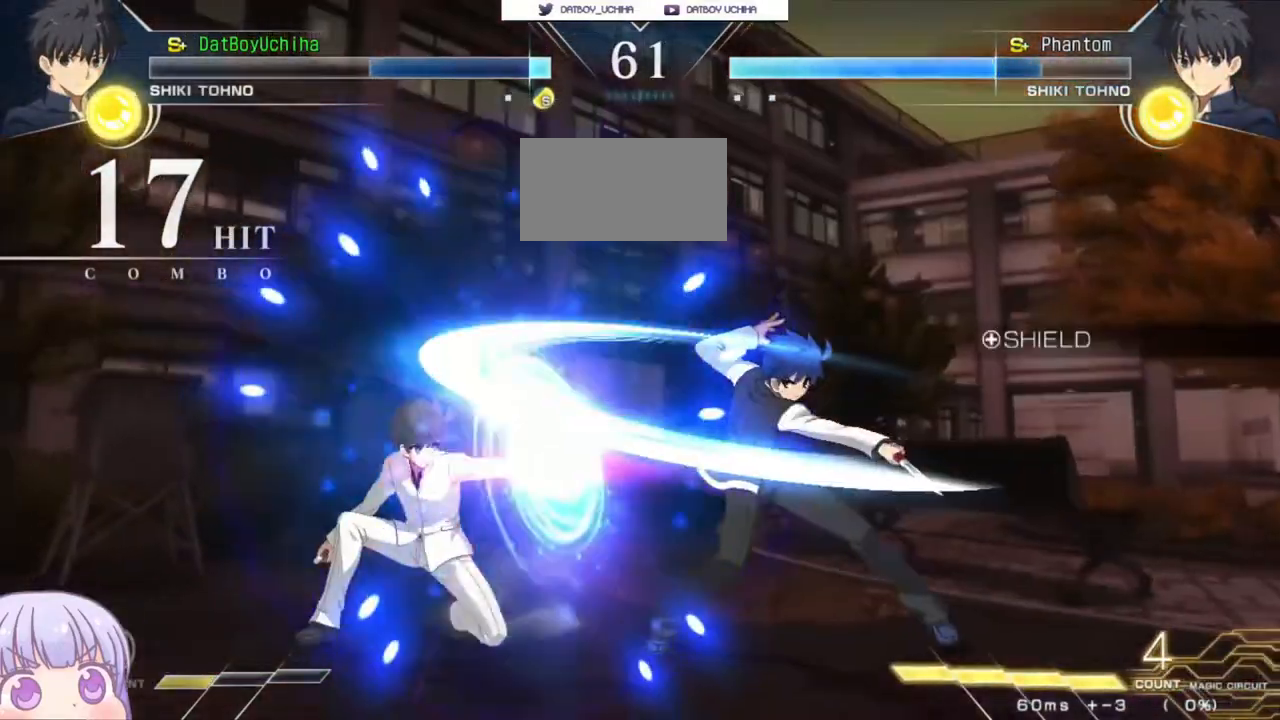
{"buttons": [], "left_stick": "down-right", "events": [[267, "left_stick", "down-right"], [317, "CROSS", "down"], [383, "CROSS", "up"]]}
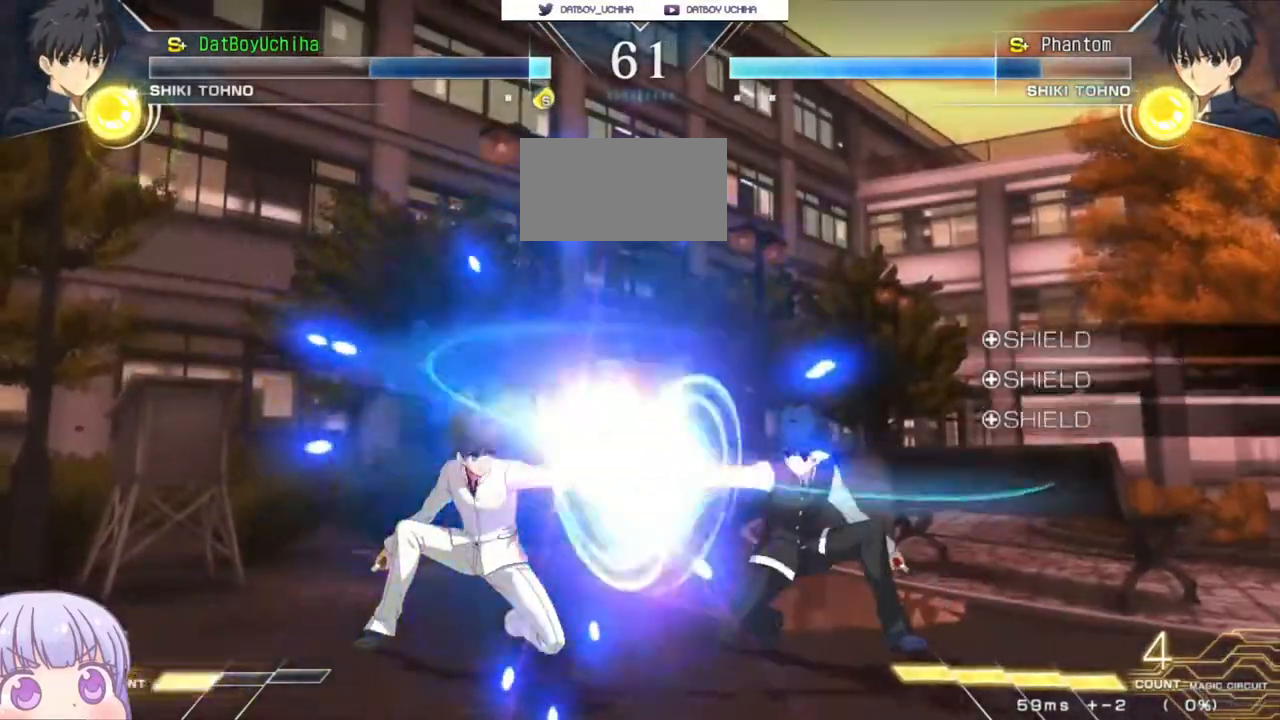
{"buttons": [], "left_stick": "down-right", "events": []}
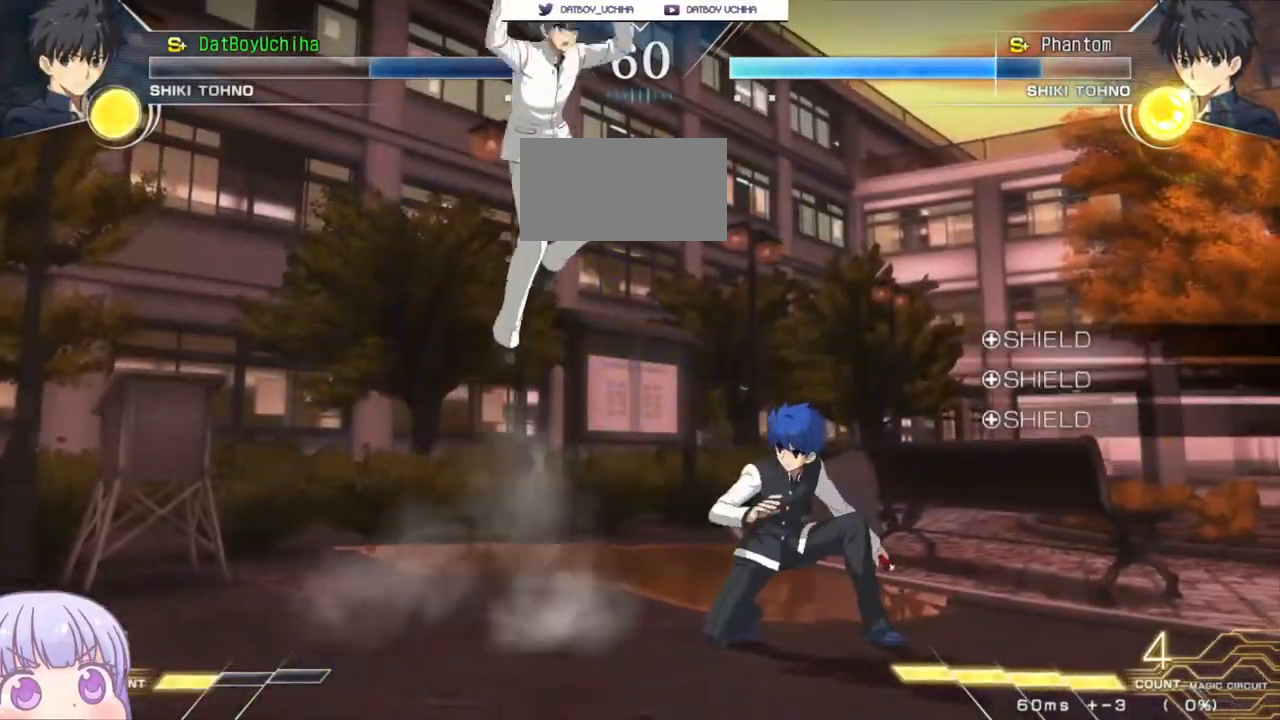
{"buttons": [], "left_stick": "up-right", "events": [[133, "left_stick", "right"], [350, "left_stick", "up-right"], [367, "CROSS", "down"], [367, "SQUARE", "down"], [433, "CROSS", "up"], [433, "SQUARE", "up"]]}
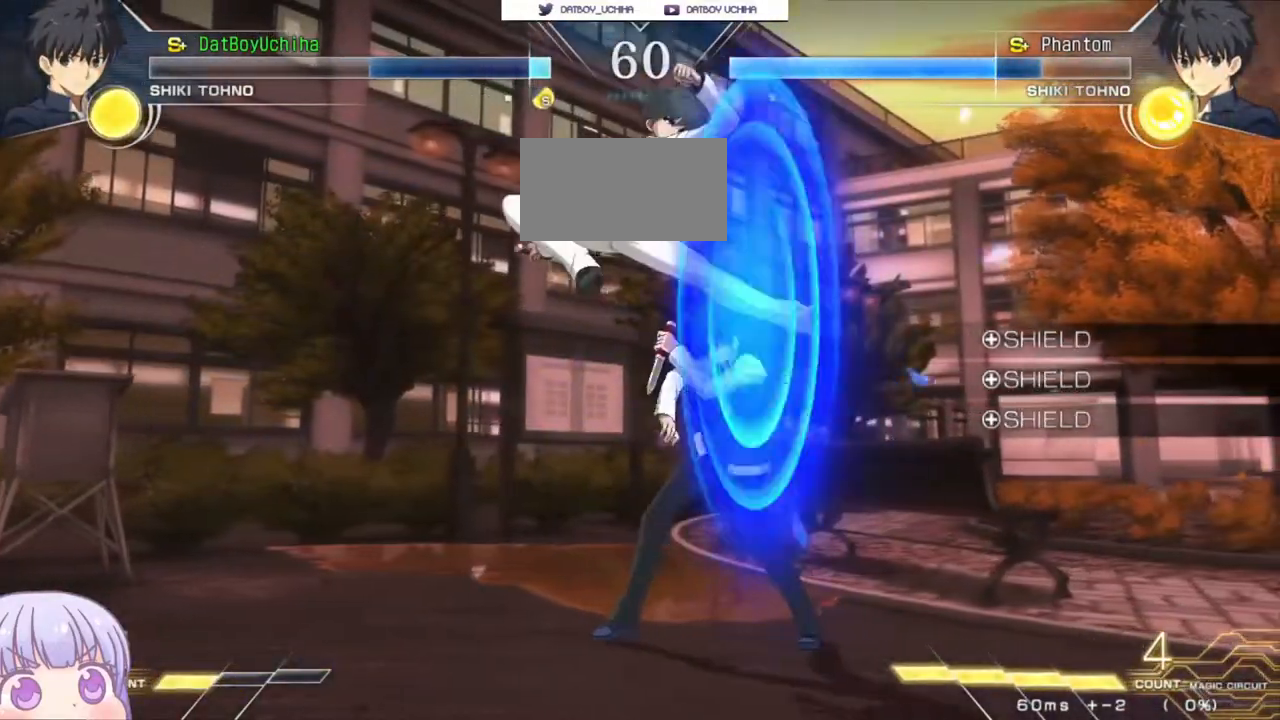
{"buttons": [], "left_stick": "down-right", "events": [[50, "left_stick", "down-right"]]}
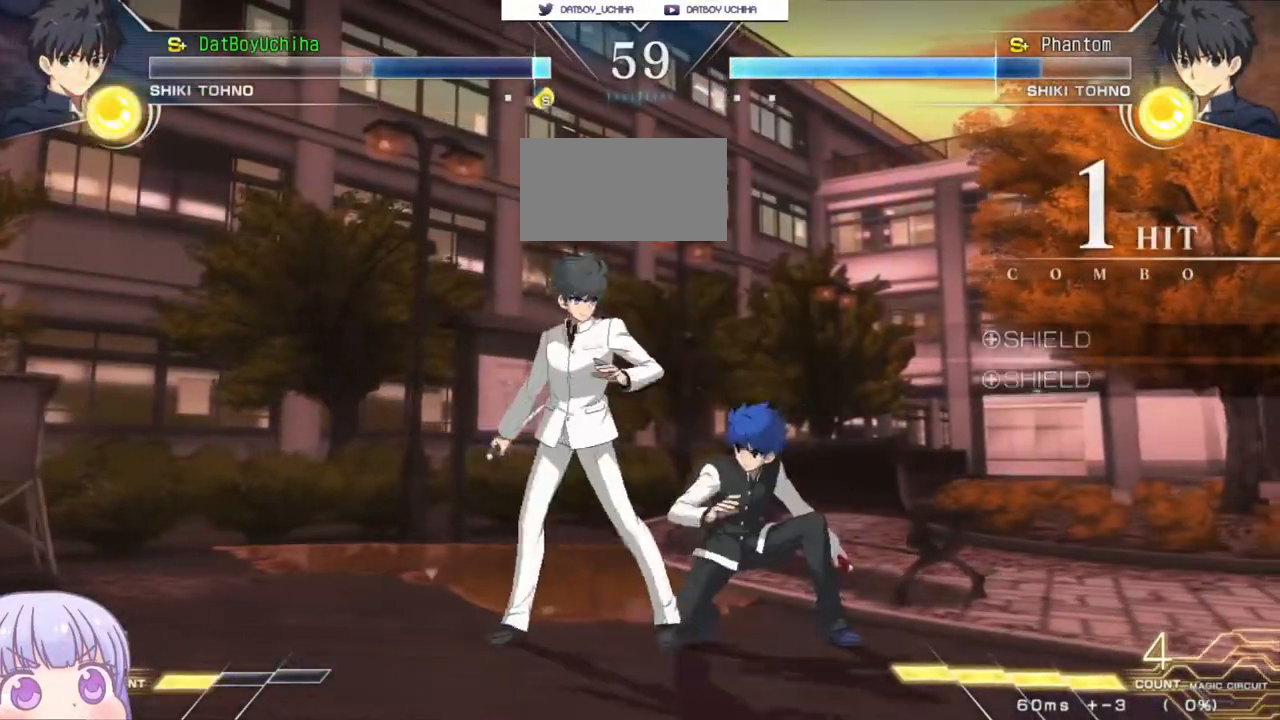
{"buttons": [], "left_stick": "down-right", "events": [[217, "CROSS", "down"], [217, "SQUARE", "down"], [283, "CROSS", "up"], [283, "SQUARE", "up"]]}
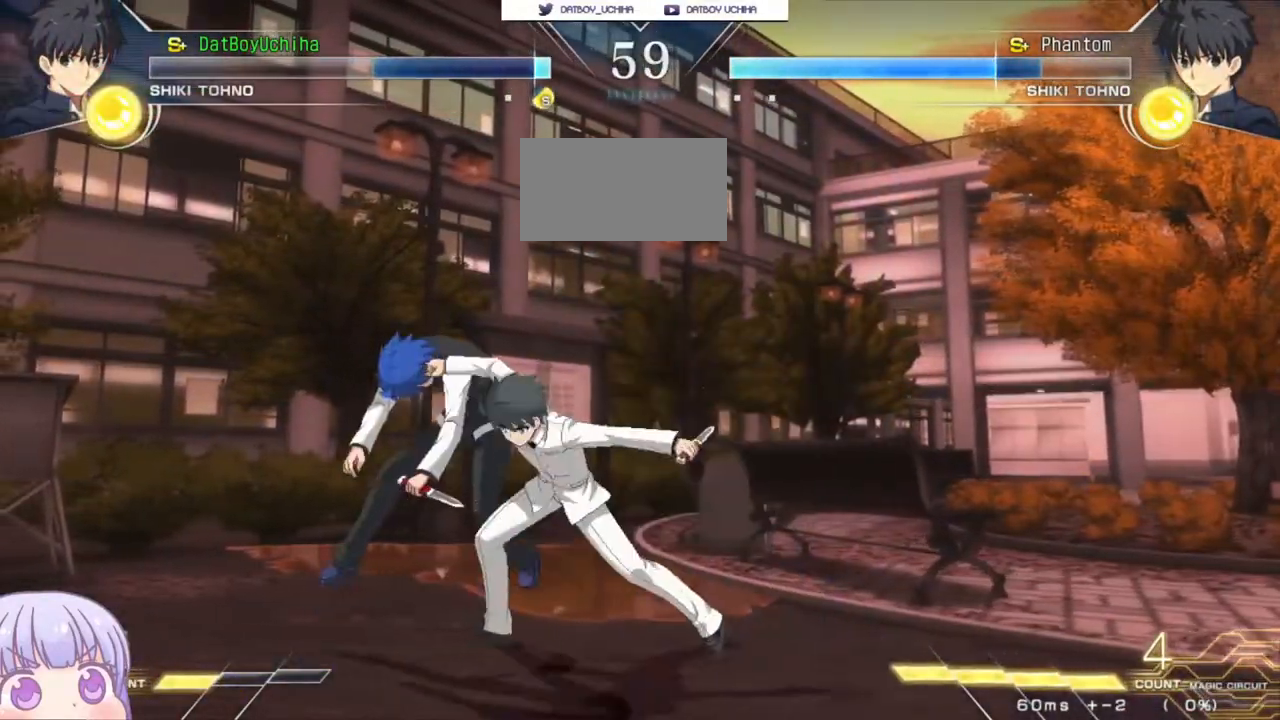
{"buttons": [], "left_stick": "center", "events": [[150, "left_stick", "center"], [200, "CROSS", "down"], [217, "SQUARE", "down"], [233, "TRIANGLE", "down"], [267, "CROSS", "up"], [283, "SQUARE", "up"], [283, "TRIANGLE", "up"], [383, "CROSS", "down"], [400, "SQUARE", "down"], [417, "TRIANGLE", "down"], [467, "CROSS", "up"], [483, "SQUARE", "up"], [483, "TRIANGLE", "up"]]}
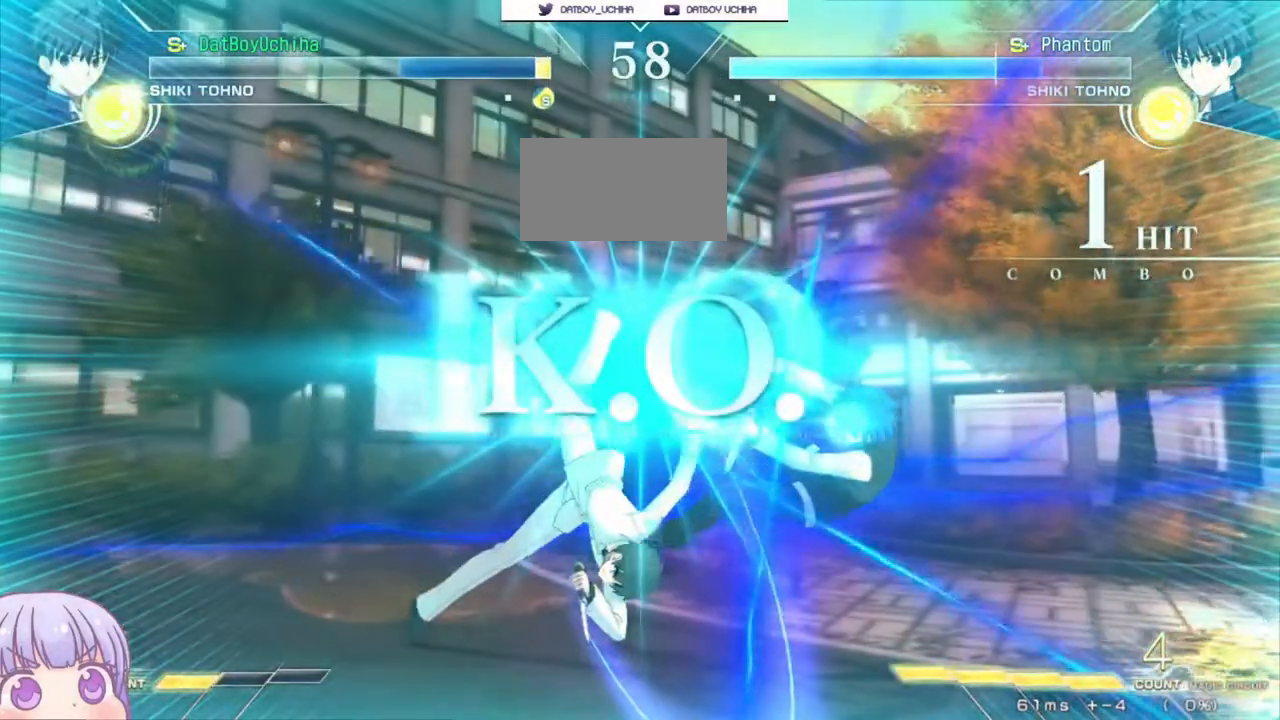
{"buttons": [], "left_stick": "center", "events": []}
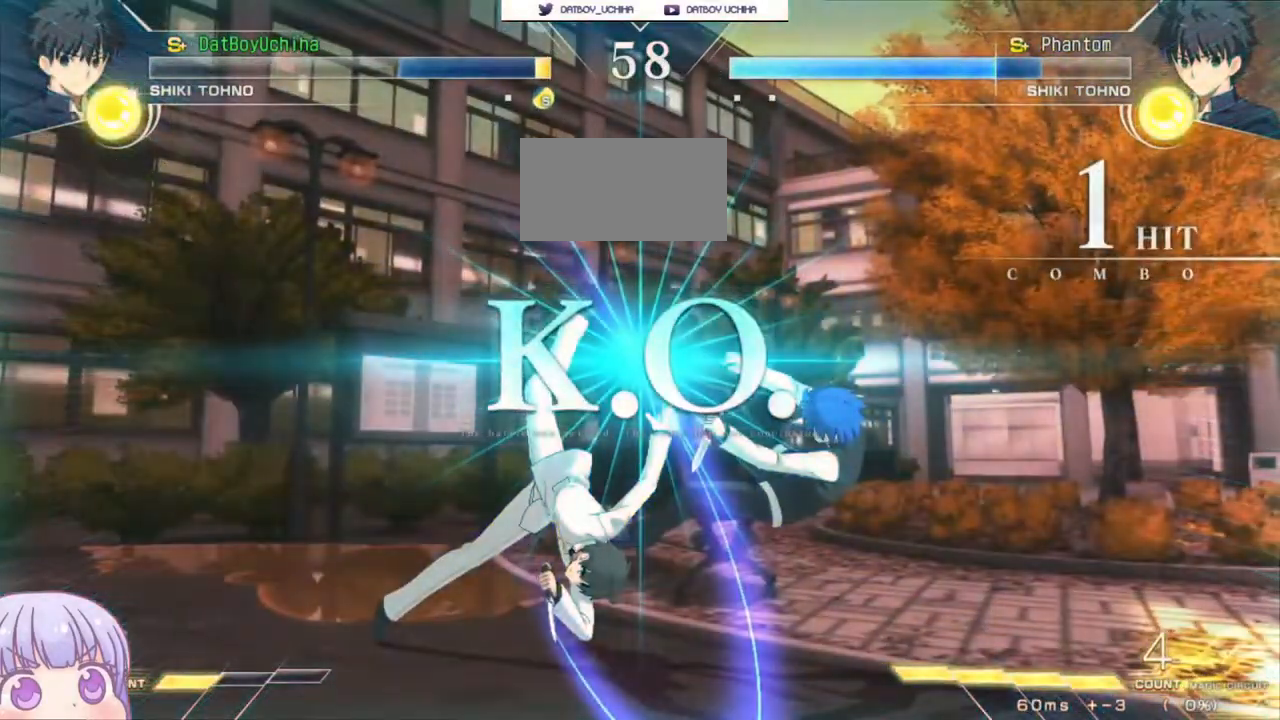
{"buttons": [], "left_stick": "center", "events": []}